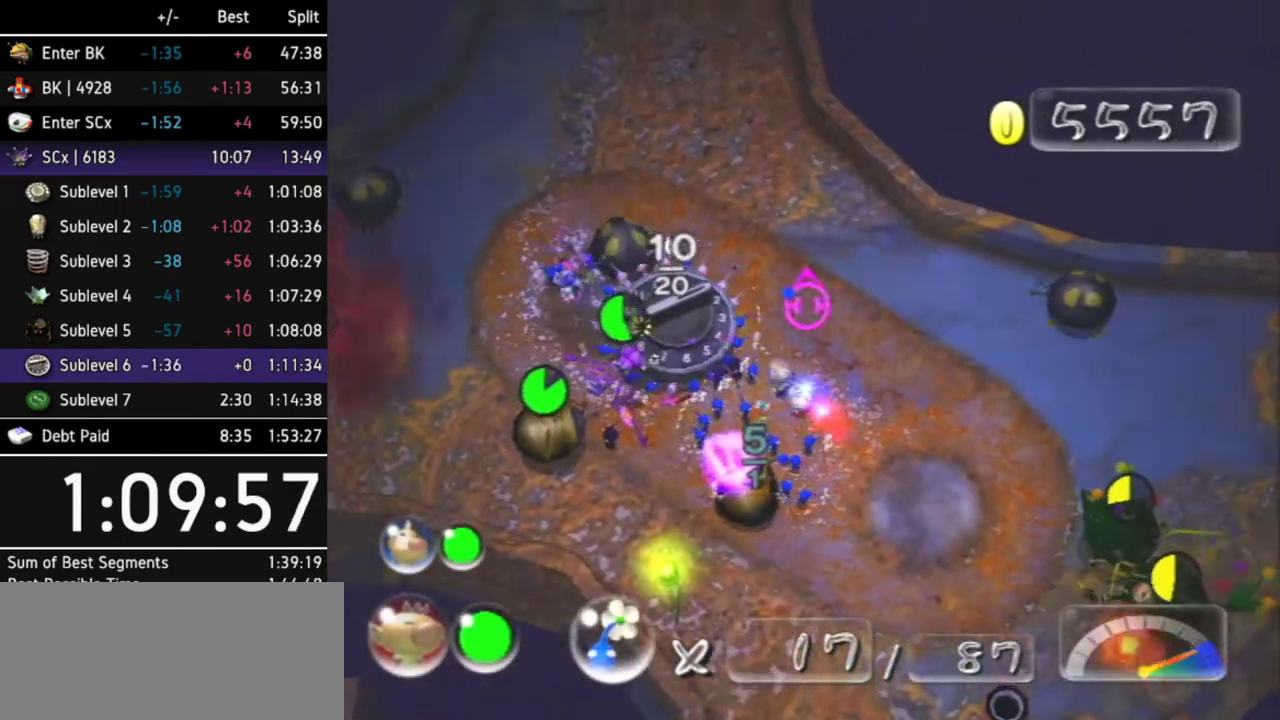
Gameplay with a controller (Nintendo layout); each line is a JSON object with the inputs held at the frame after it. "events" lists button and stick changes between this image and that frame as [ms after this image, input, new state], when the widget could be followed in between. Not read: L3 R3.
{"buttons": ["B"], "left_stick": "left", "right_stick": "center", "events": [[67, "left_stick", "up"], [333, "left_stick", "up-left"], [433, "left_stick", "left"], [500, "B", "down"]]}
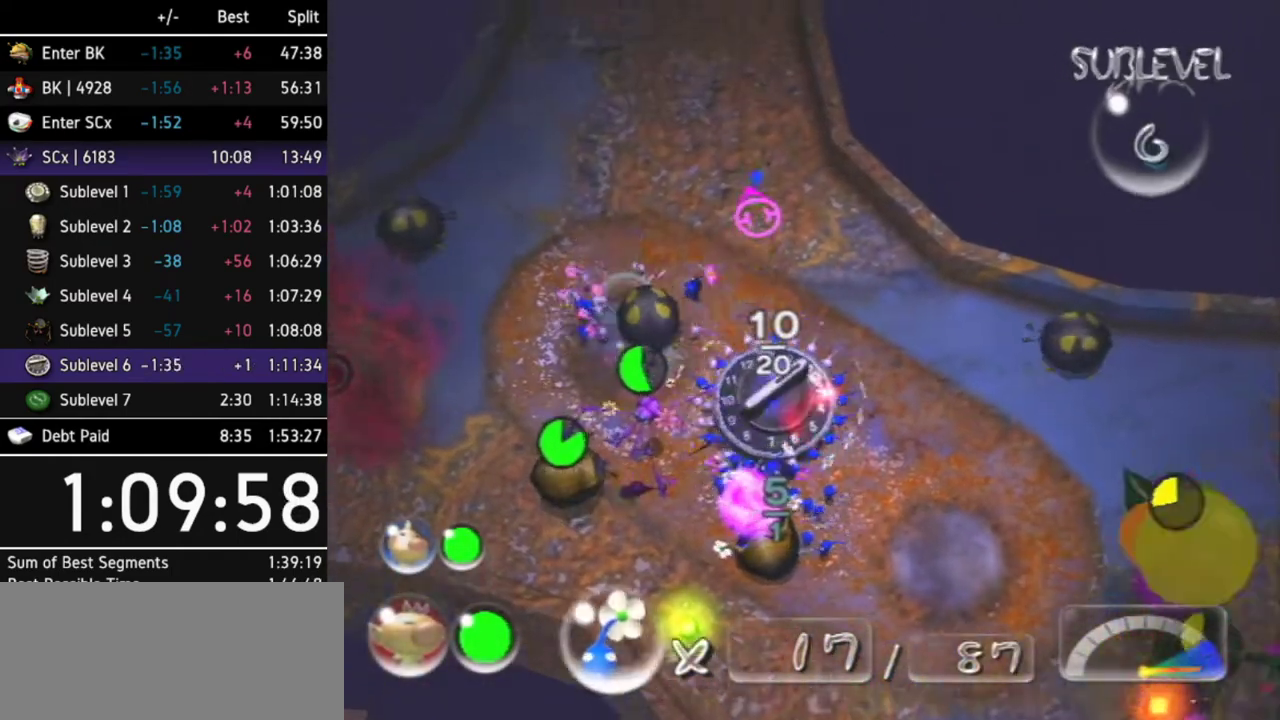
{"buttons": [], "left_stick": "center", "right_stick": "center", "events": [[33, "left_stick", "down-left"], [133, "left_stick", "center"], [333, "left_stick", "down-left"], [433, "B", "up"], [467, "left_stick", "center"]]}
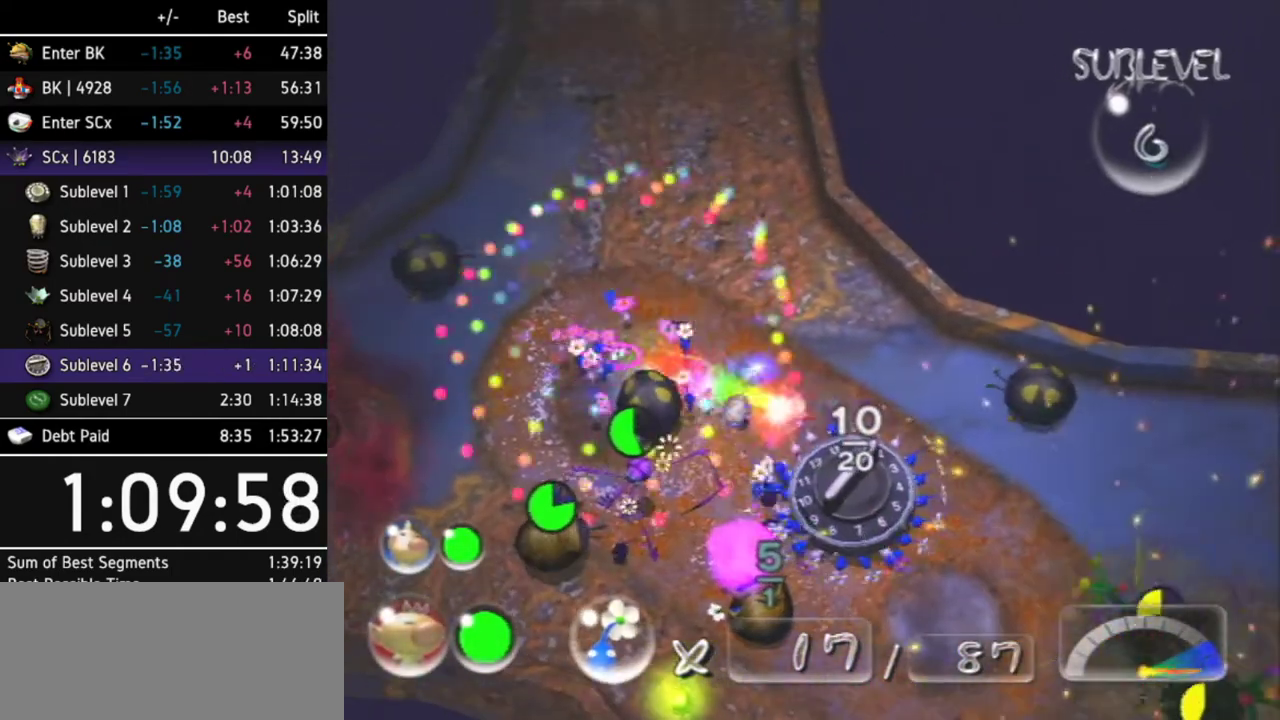
{"buttons": [], "left_stick": "down", "right_stick": "center", "events": [[133, "left_stick", "down"]]}
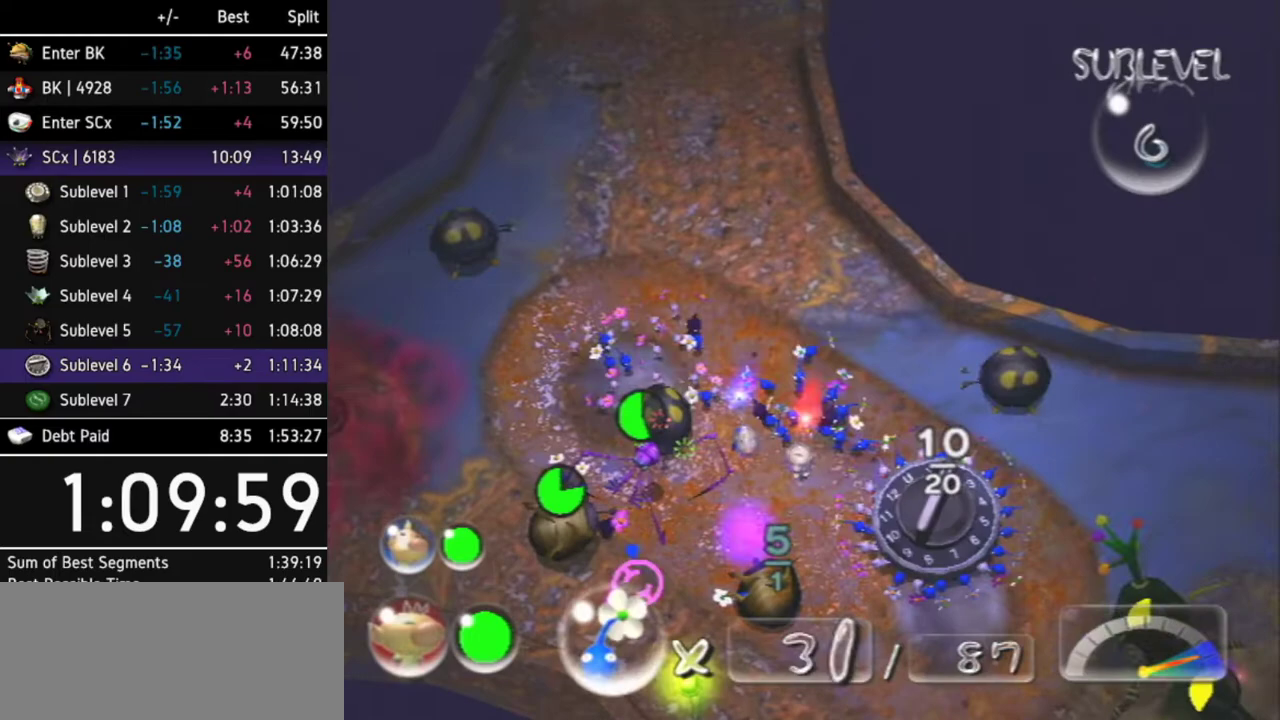
{"buttons": [], "left_stick": "down-right", "right_stick": "center", "events": [[67, "left_stick", "down-right"]]}
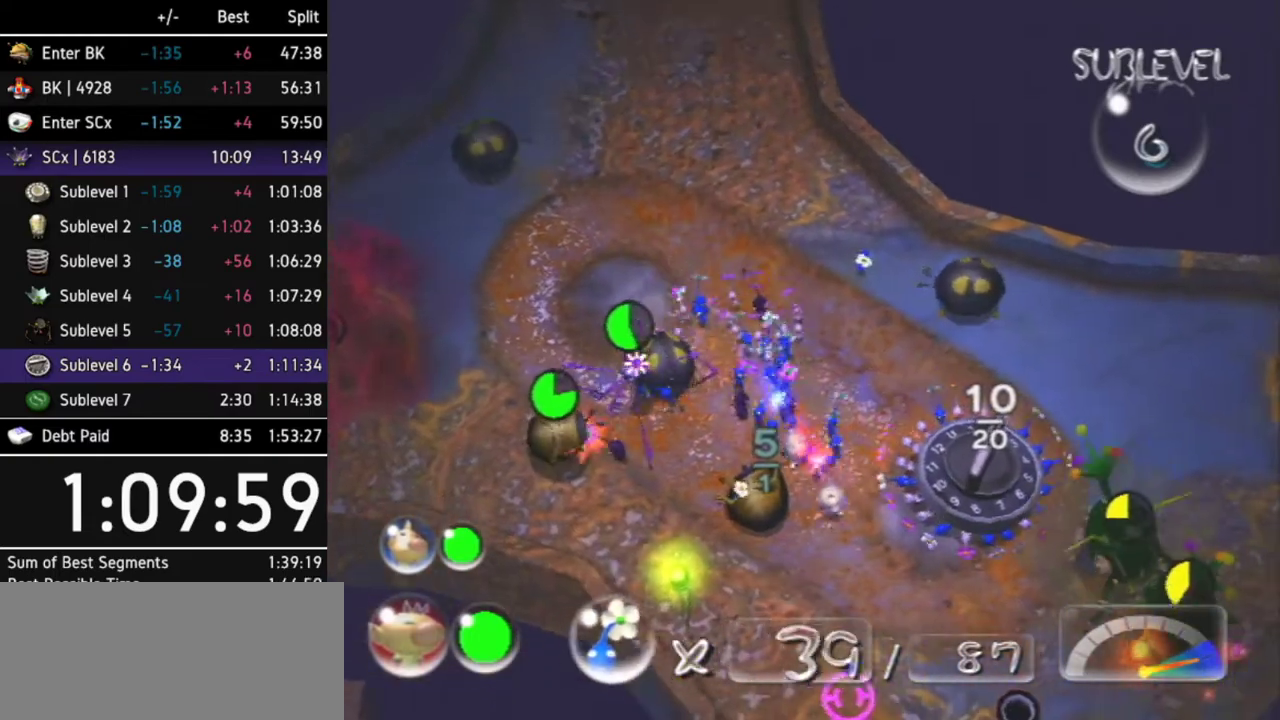
{"buttons": [], "left_stick": "up-left", "right_stick": "center", "events": [[100, "left_stick", "down"], [333, "left_stick", "down-left"], [467, "left_stick", "up-left"]]}
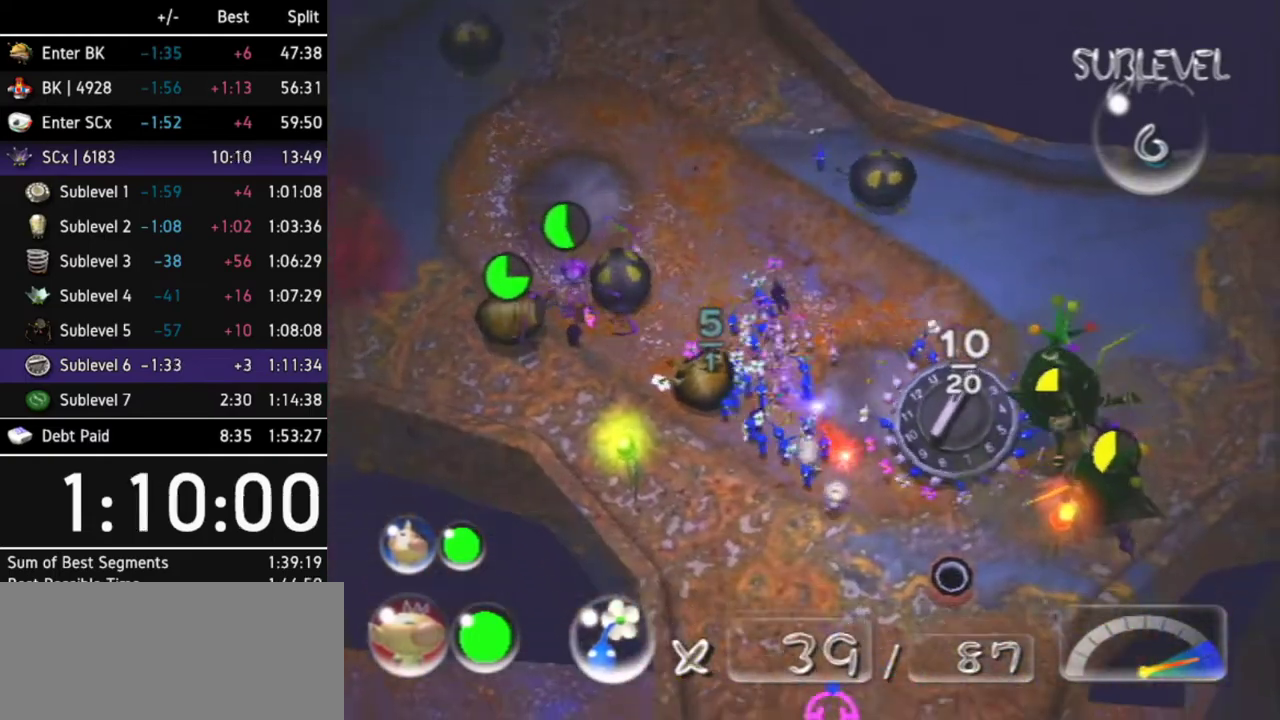
{"buttons": [], "left_stick": "center", "right_stick": "center", "events": [[67, "left_stick", "up"], [500, "left_stick", "center"]]}
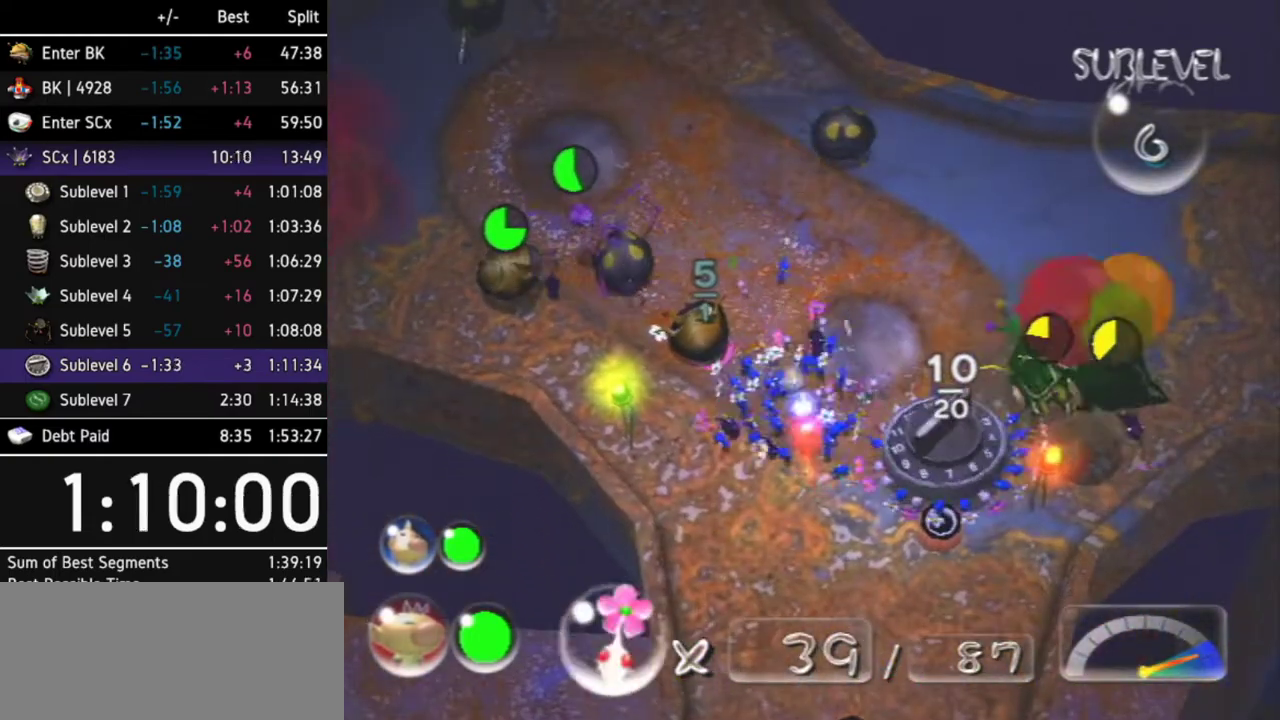
{"buttons": ["B"], "left_stick": "center", "right_stick": "center", "events": [[67, "left_stick", "down"], [167, "left_stick", "up-left"], [200, "B", "down"], [333, "left_stick", "center"]]}
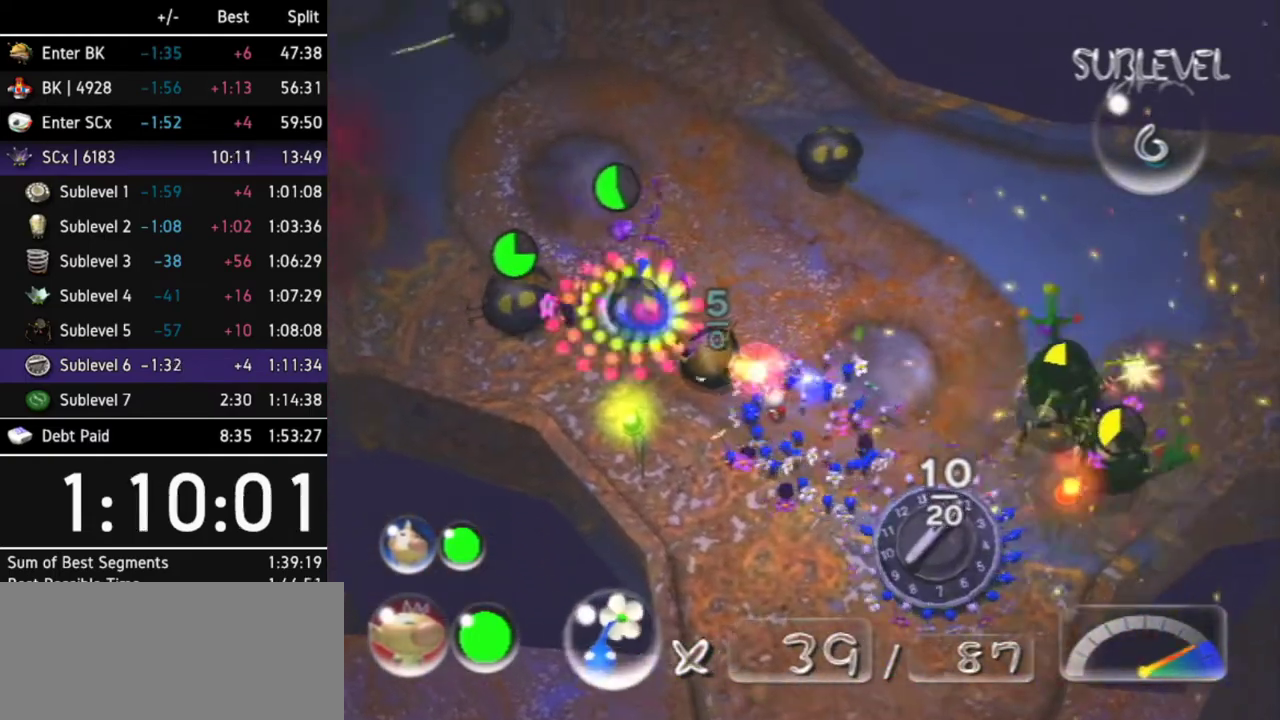
{"buttons": [], "left_stick": "down", "right_stick": "center", "events": [[33, "left_stick", "down-right"], [67, "B", "up"], [100, "left_stick", "down"]]}
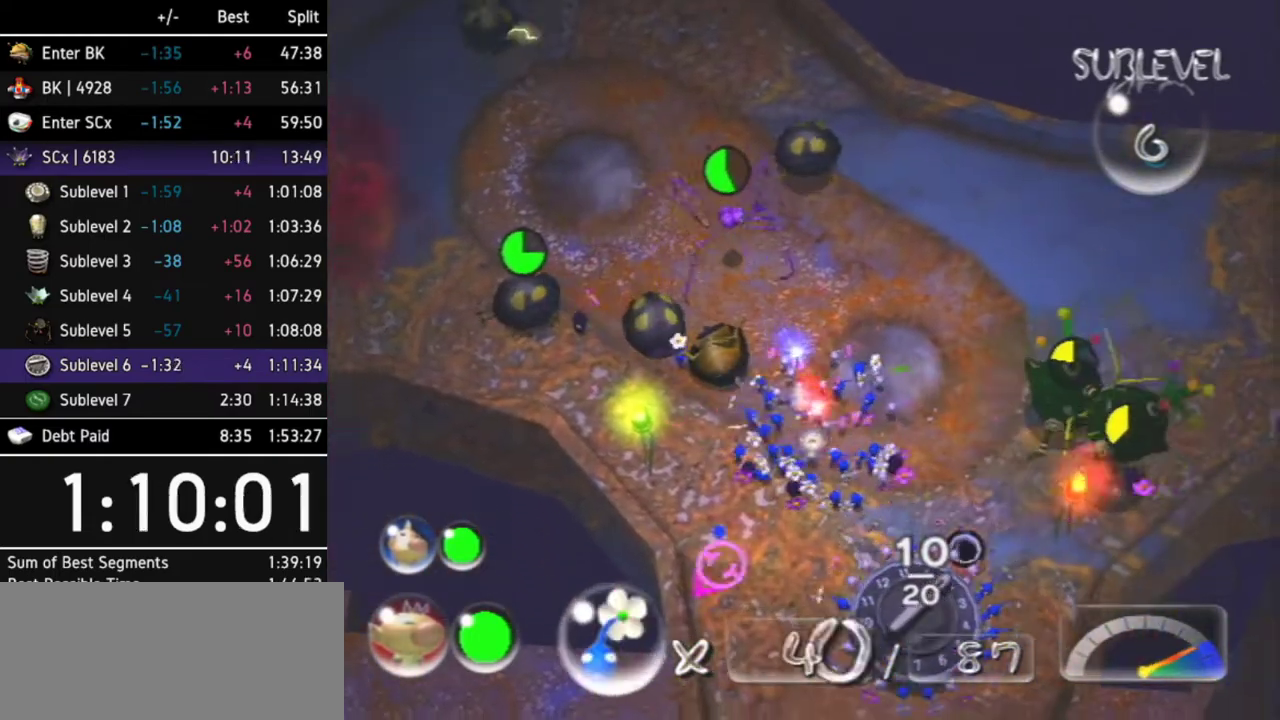
{"buttons": [], "left_stick": "down", "right_stick": "center", "events": []}
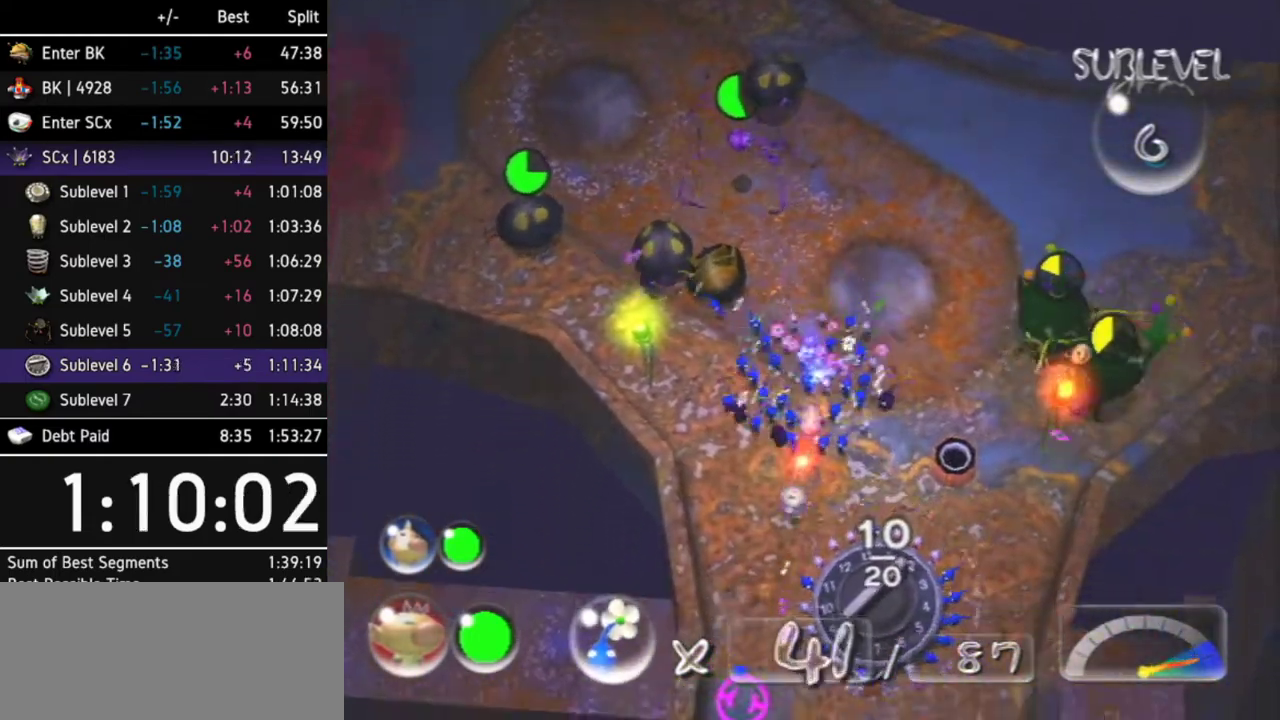
{"buttons": [], "left_stick": "down", "right_stick": "center", "events": []}
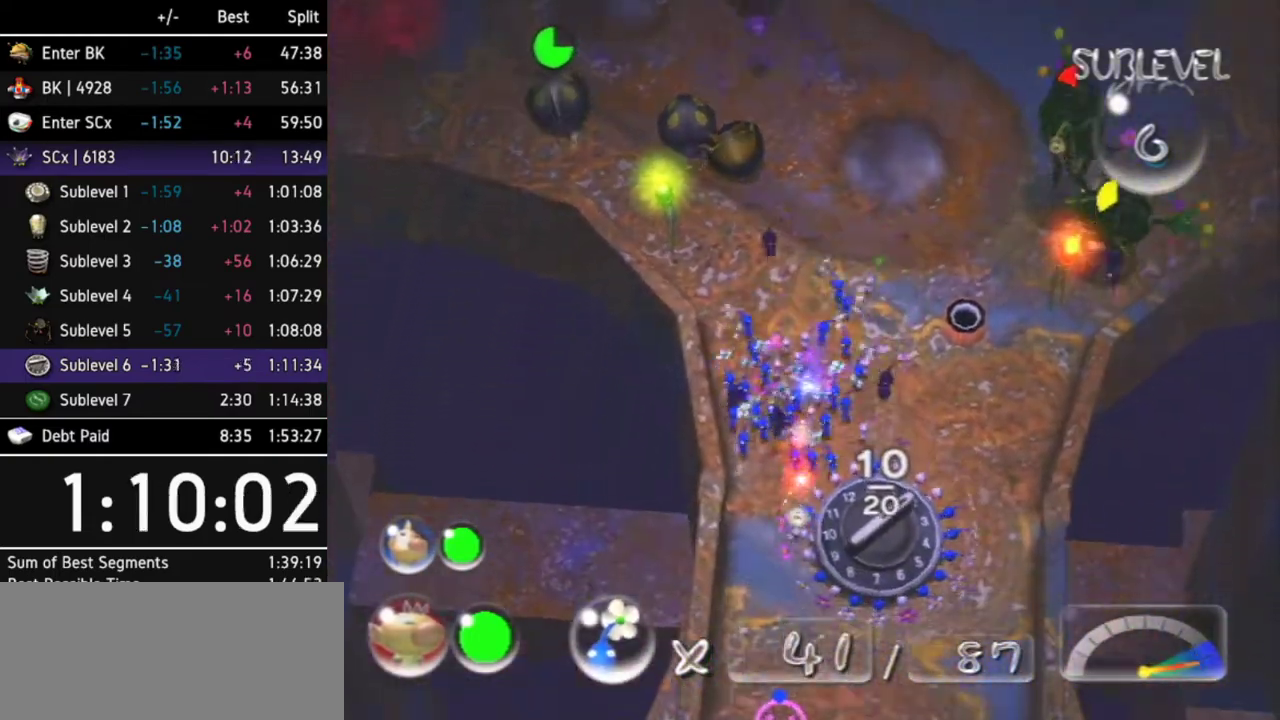
{"buttons": [], "left_stick": "center", "right_stick": "down", "events": [[233, "right_stick", "down"], [433, "left_stick", "center"]]}
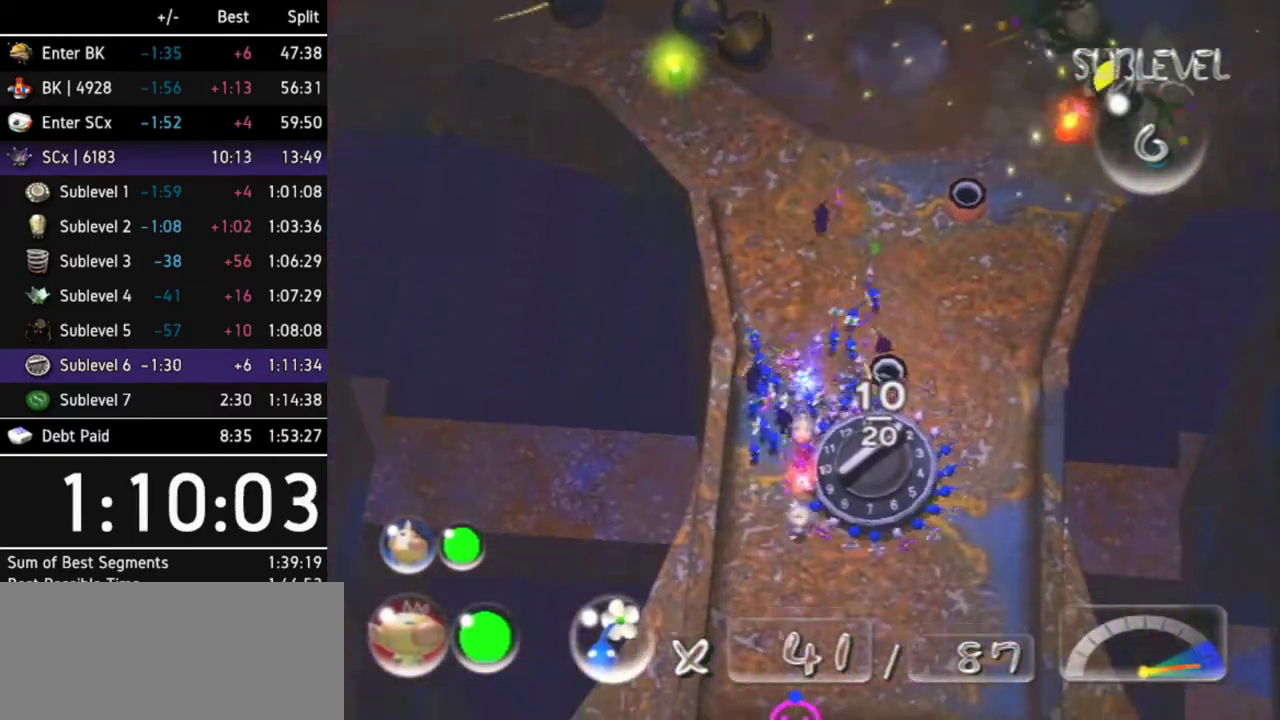
{"buttons": [], "left_stick": "up-left", "right_stick": "down", "events": [[400, "left_stick", "up"], [500, "left_stick", "up-left"]]}
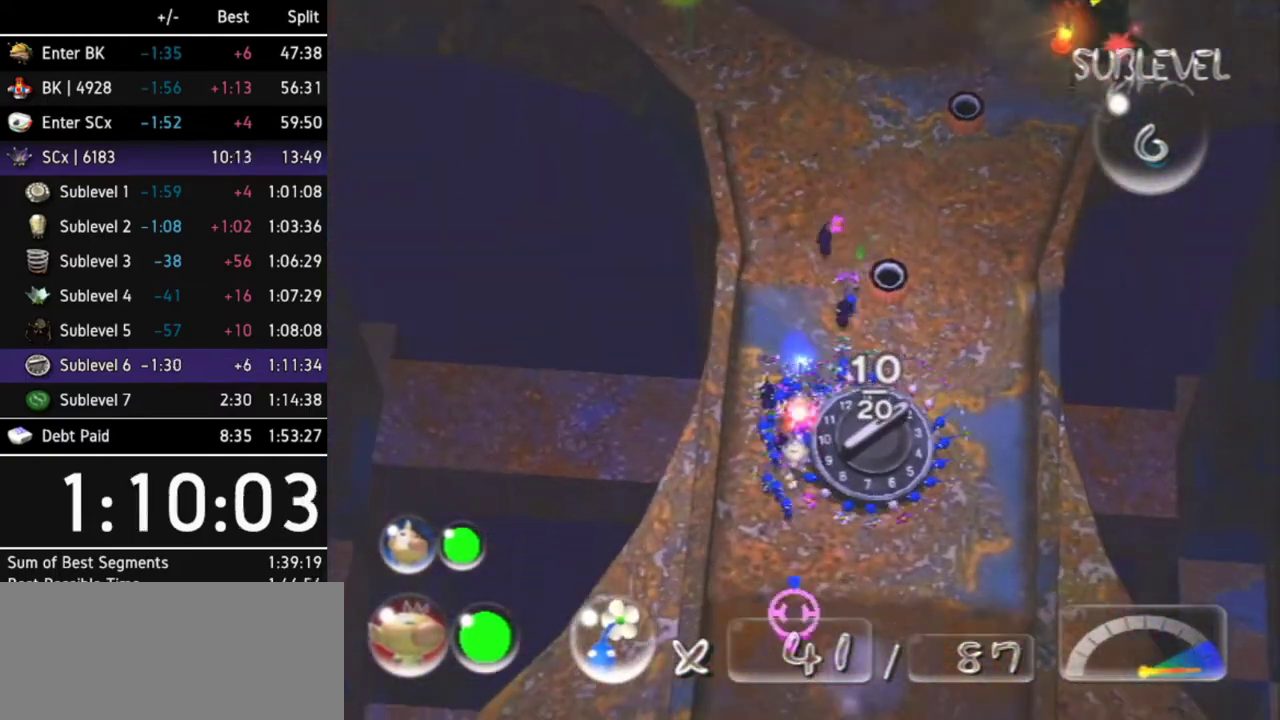
{"buttons": [], "left_stick": "up", "right_stick": "center", "events": [[400, "left_stick", "up"], [500, "right_stick", "center"]]}
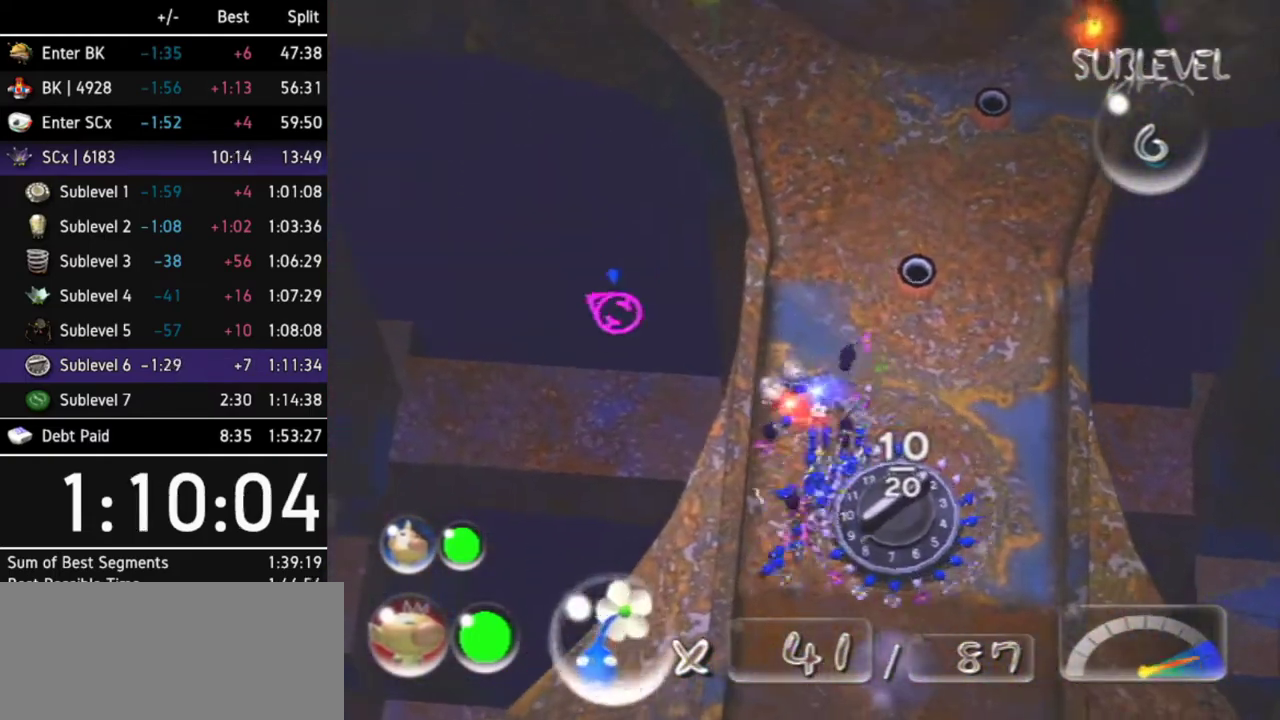
{"buttons": ["X"], "left_stick": "up", "right_stick": "center", "events": [[100, "X", "down"], [200, "X", "up"], [267, "X", "down"], [300, "X", "up"], [400, "X", "down"], [467, "X", "up"], [500, "X", "down"]]}
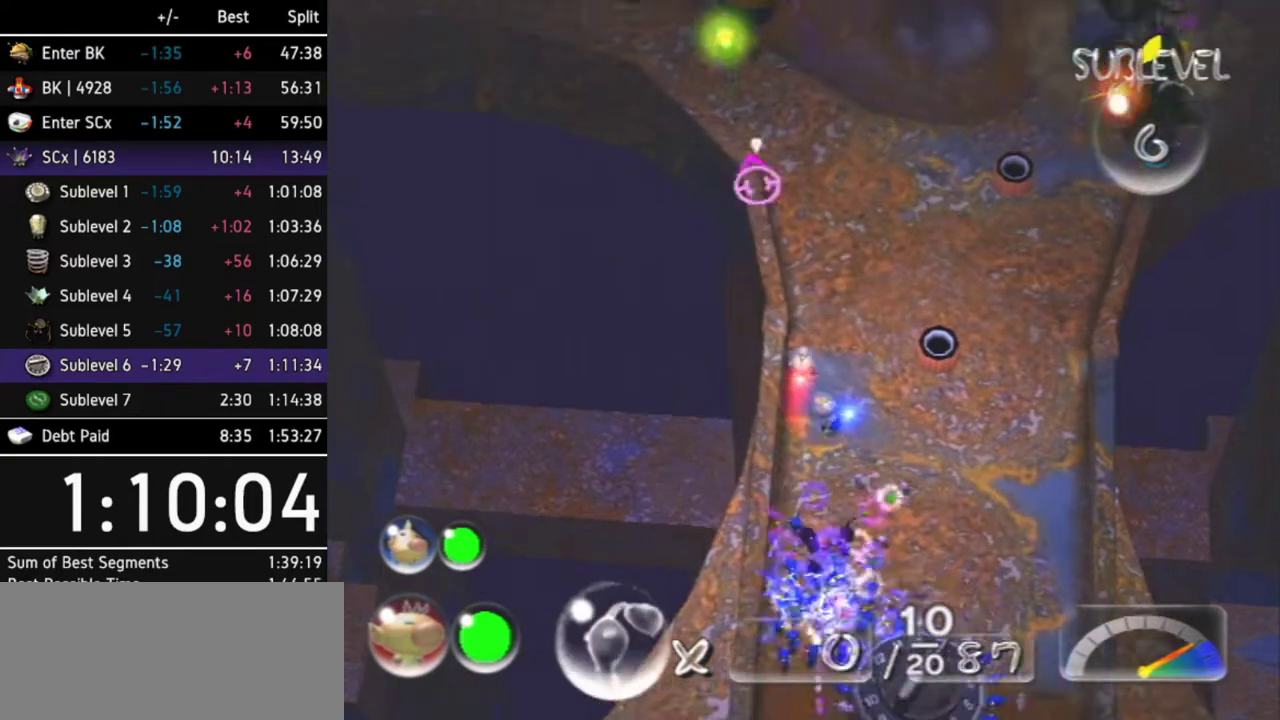
{"buttons": [], "left_stick": "up", "right_stick": "center", "events": [[67, "X", "up"], [133, "X", "down"], [200, "X", "up"], [233, "X", "down"], [333, "X", "up"], [400, "X", "down"], [433, "X", "up"]]}
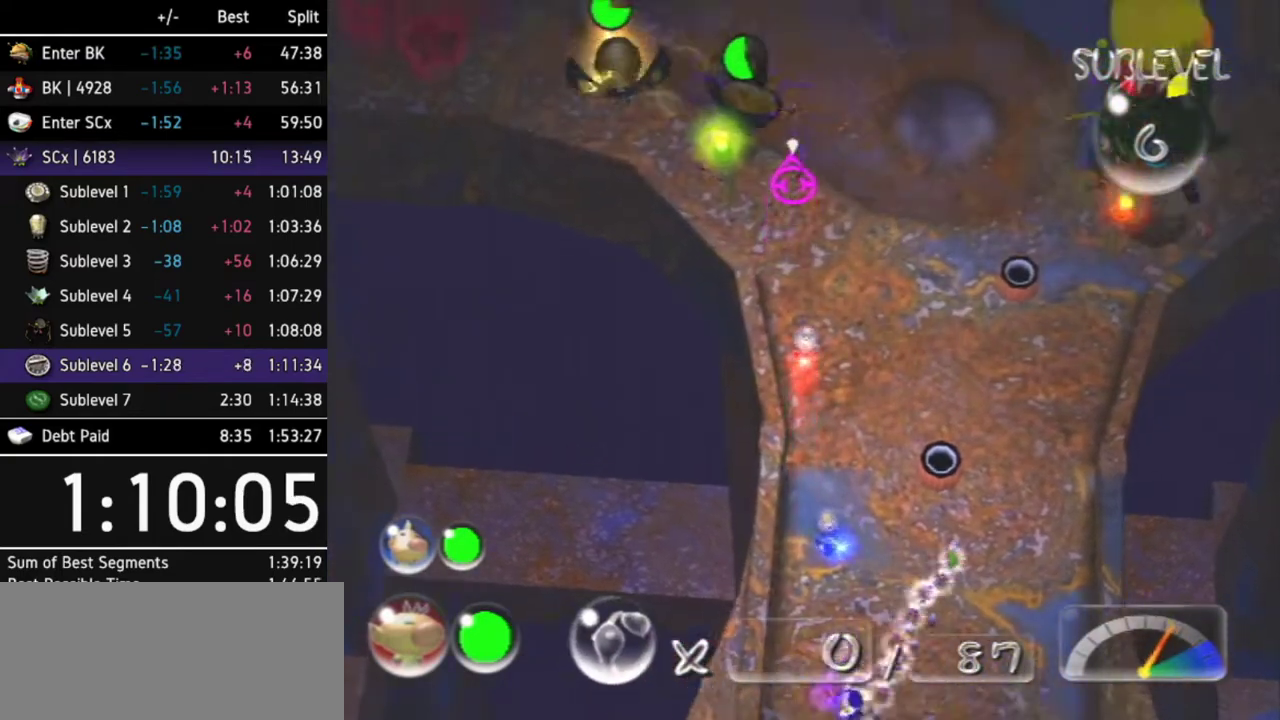
{"buttons": [], "left_stick": "up", "right_stick": "center", "events": [[33, "X", "down"], [100, "X", "up"], [167, "X", "down"], [200, "X", "up"], [267, "X", "down"], [333, "X", "up"], [400, "X", "down"], [467, "X", "up"]]}
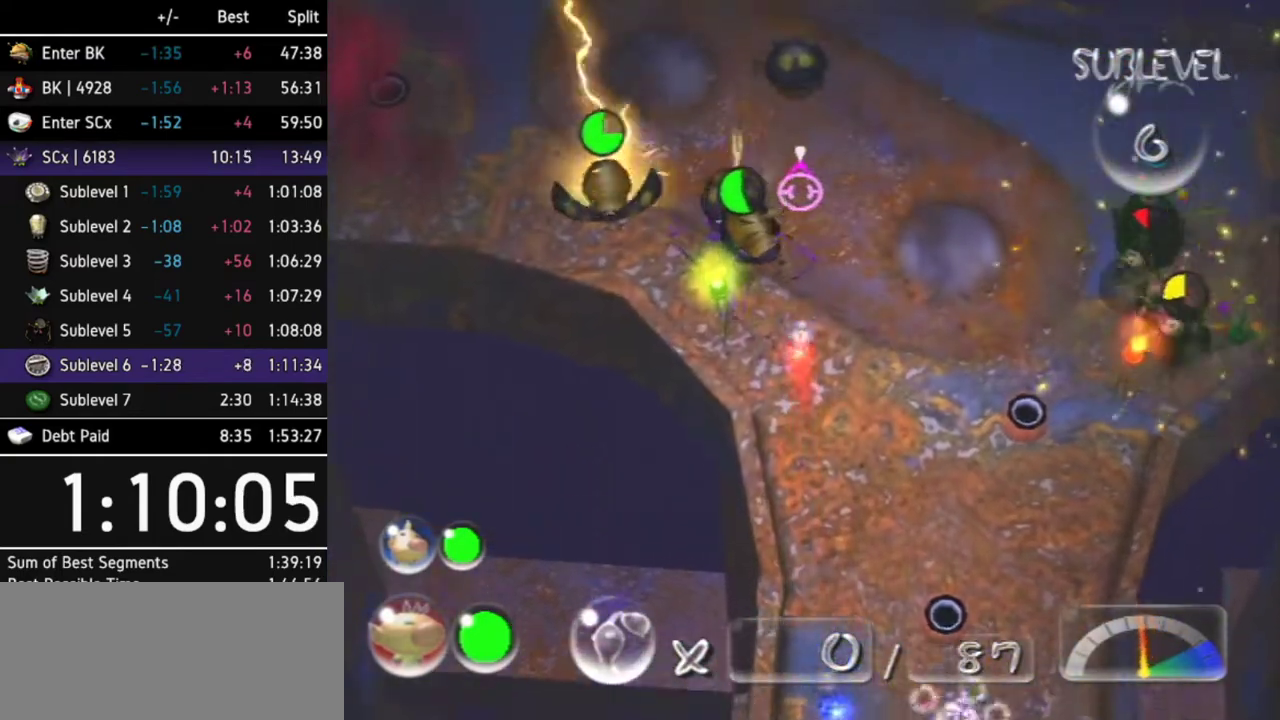
{"buttons": [], "left_stick": "up-left", "right_stick": "center", "events": [[500, "left_stick", "up-left"]]}
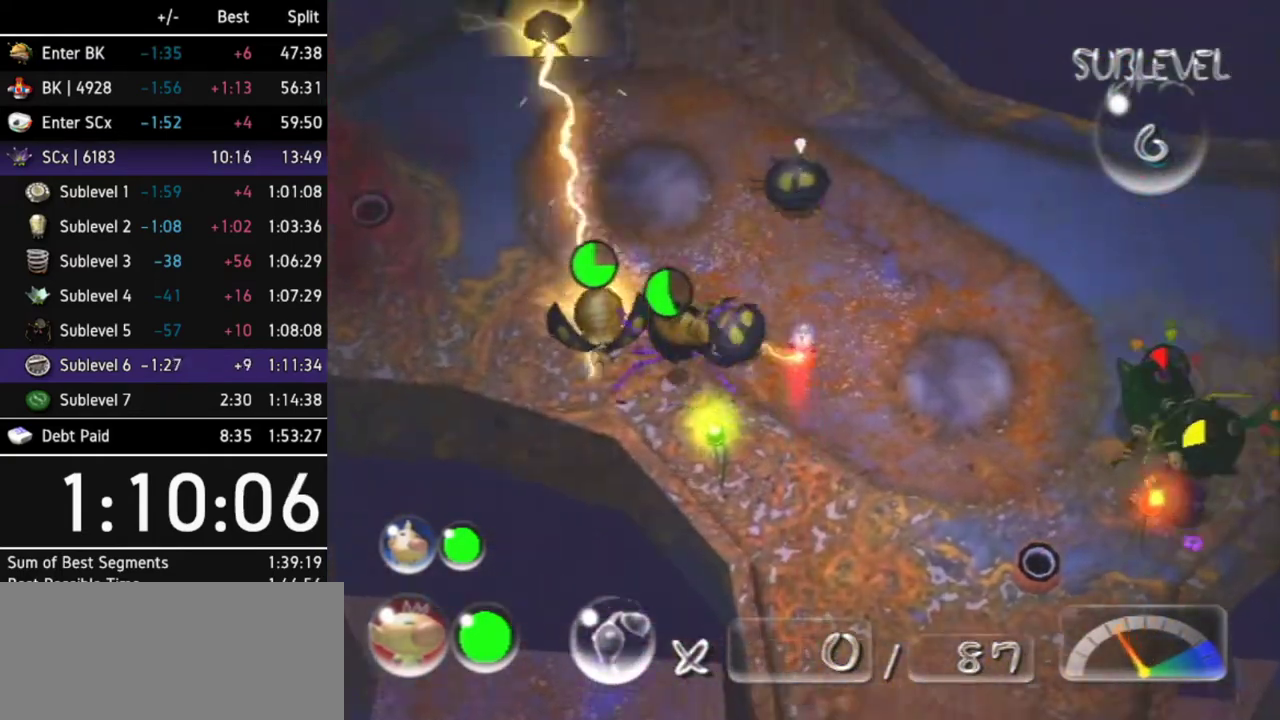
{"buttons": [], "left_stick": "up", "right_stick": "center", "events": [[400, "left_stick", "up"]]}
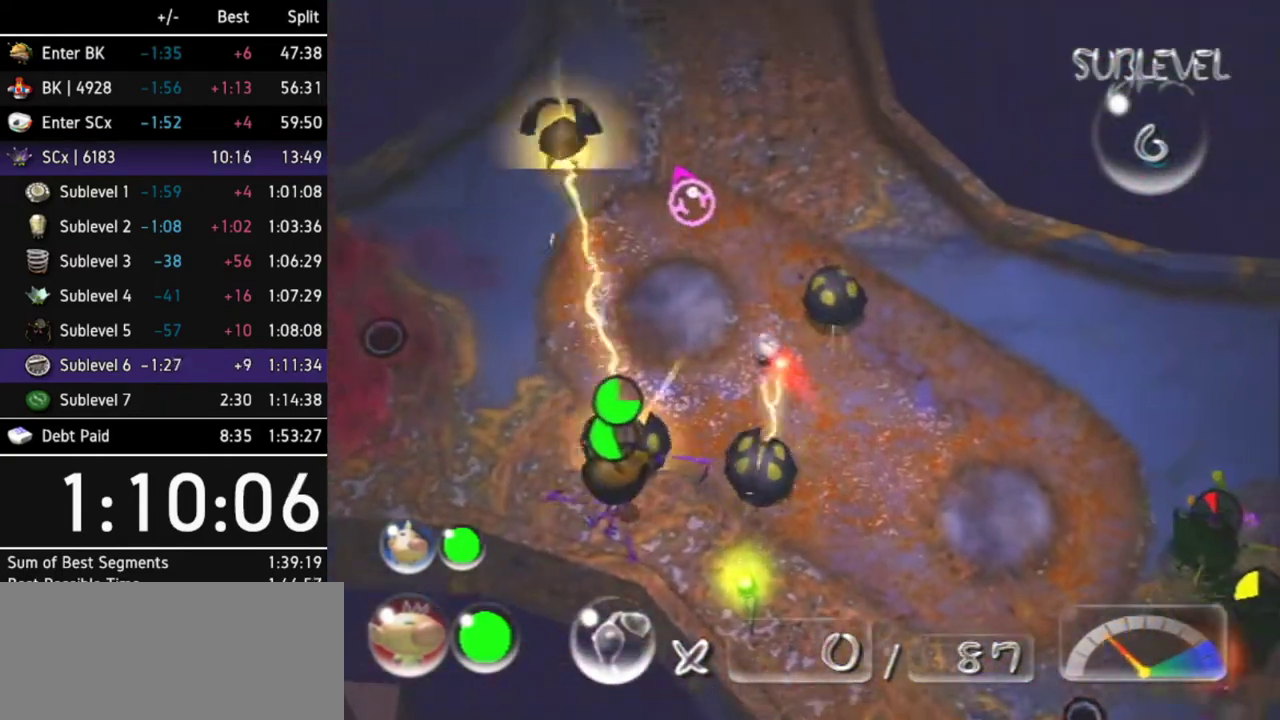
{"buttons": [], "left_stick": "up", "right_stick": "center", "events": []}
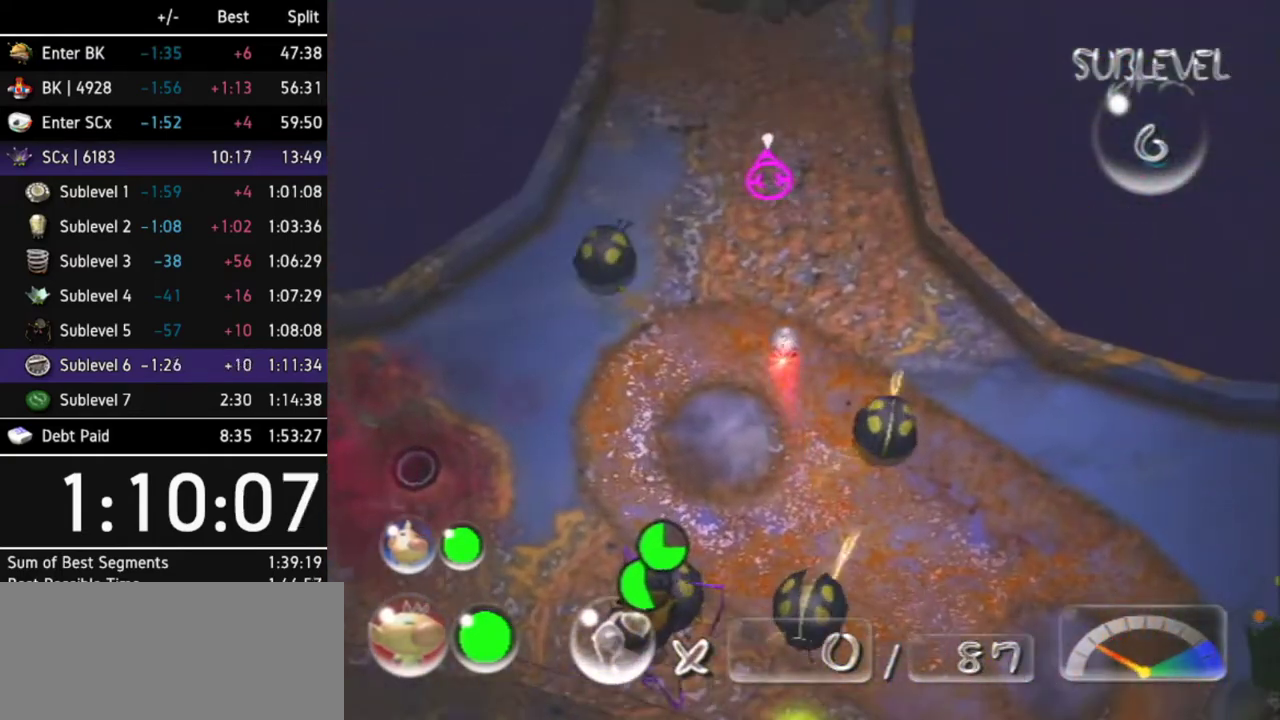
{"buttons": [], "left_stick": "up", "right_stick": "center", "events": []}
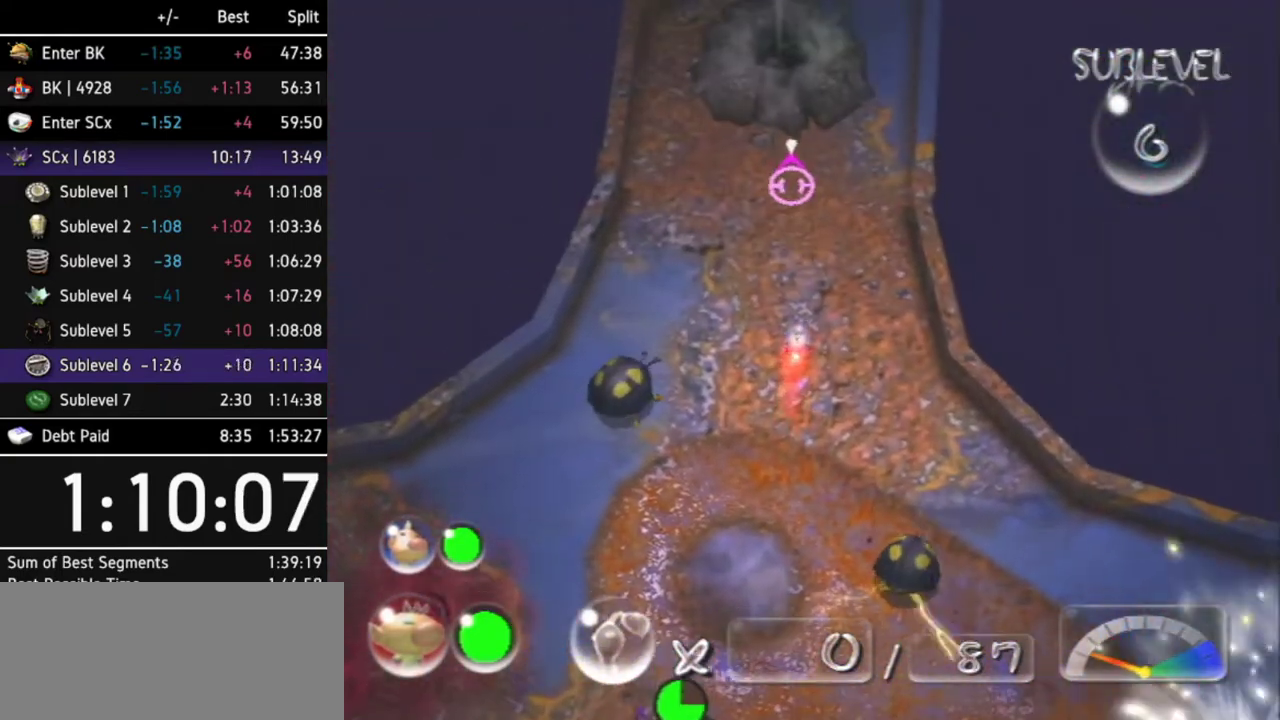
{"buttons": [], "left_stick": "up", "right_stick": "center", "events": []}
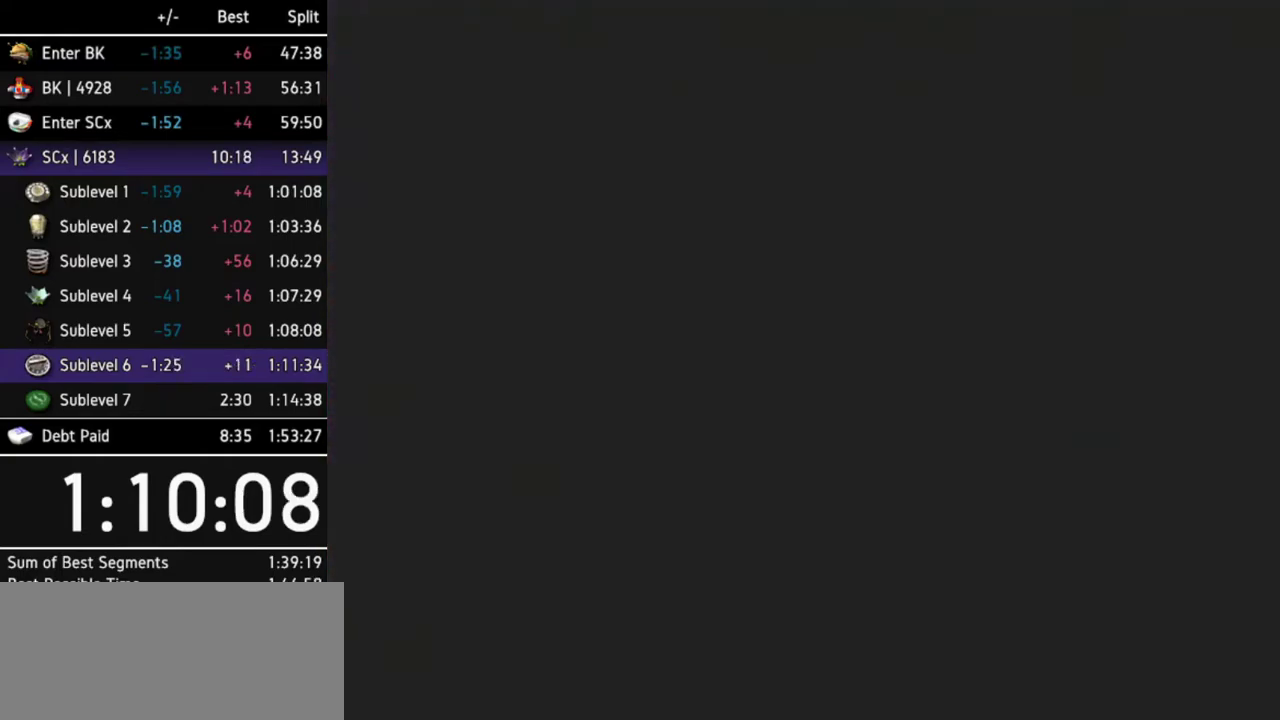
{"buttons": [], "left_stick": "center", "right_stick": "center", "events": [[167, "left_stick", "center"]]}
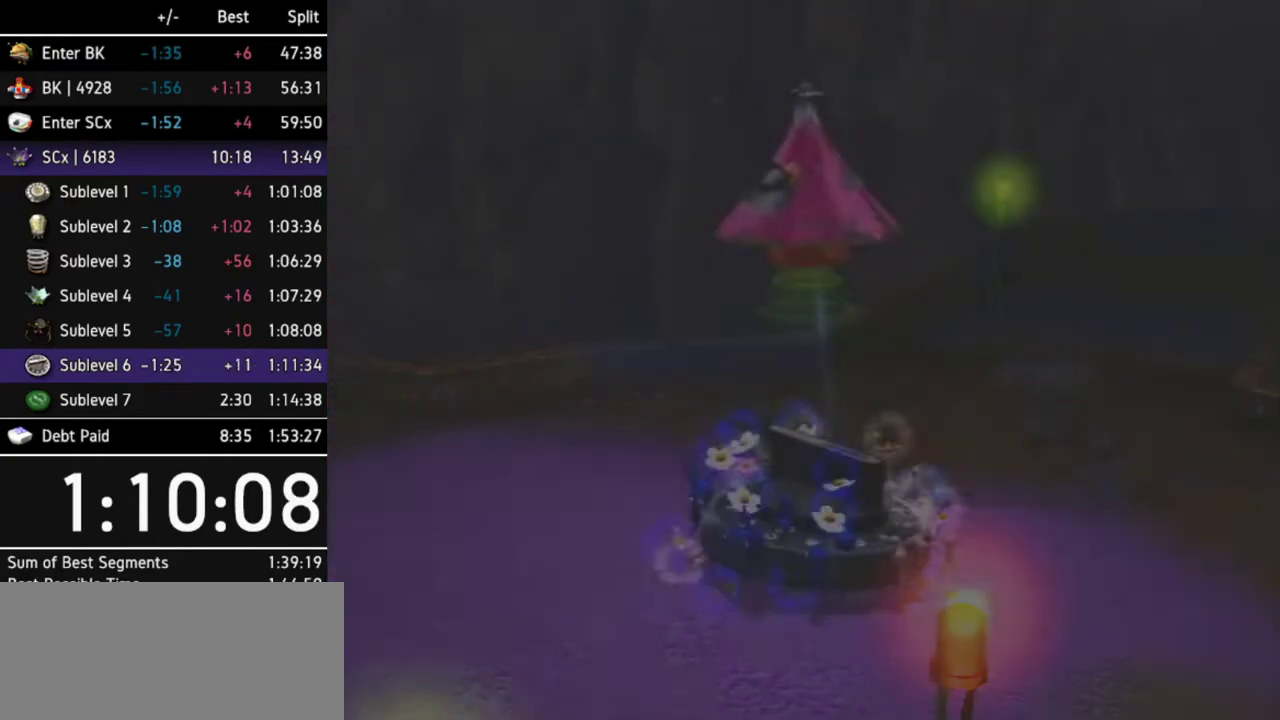
{"buttons": [], "left_stick": "center", "right_stick": "center", "events": []}
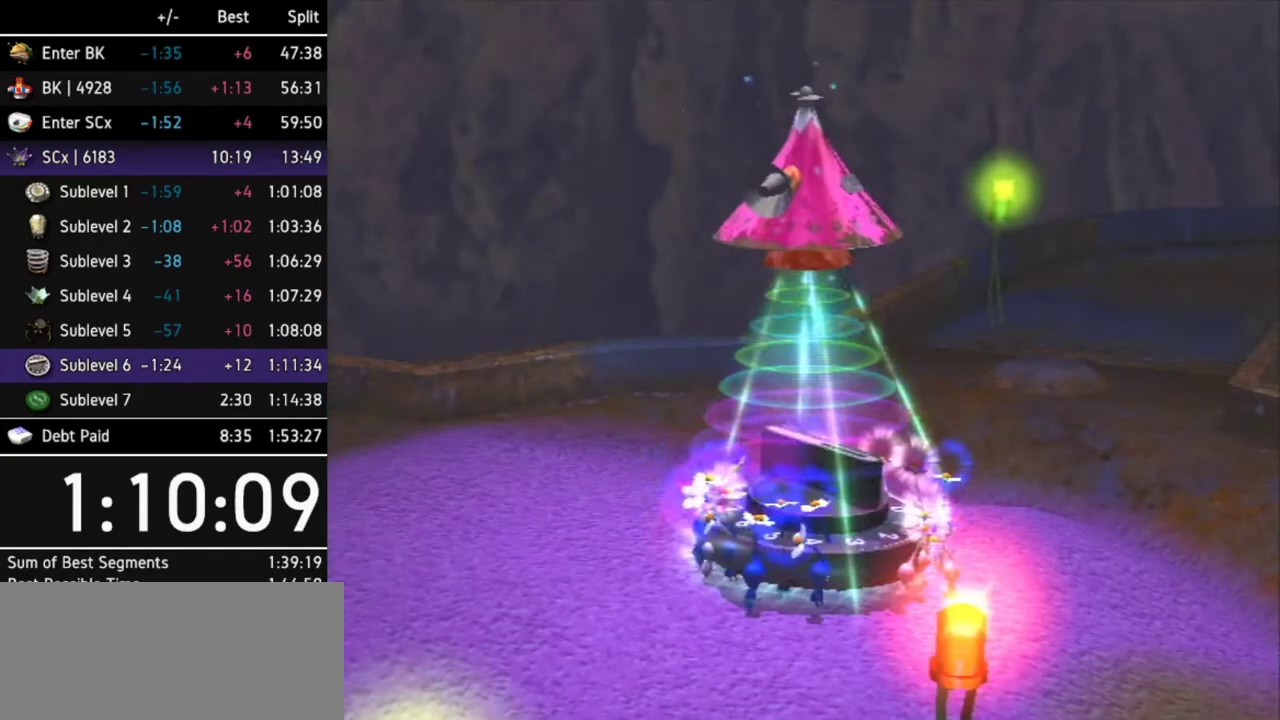
{"buttons": [], "left_stick": "center", "right_stick": "center", "events": []}
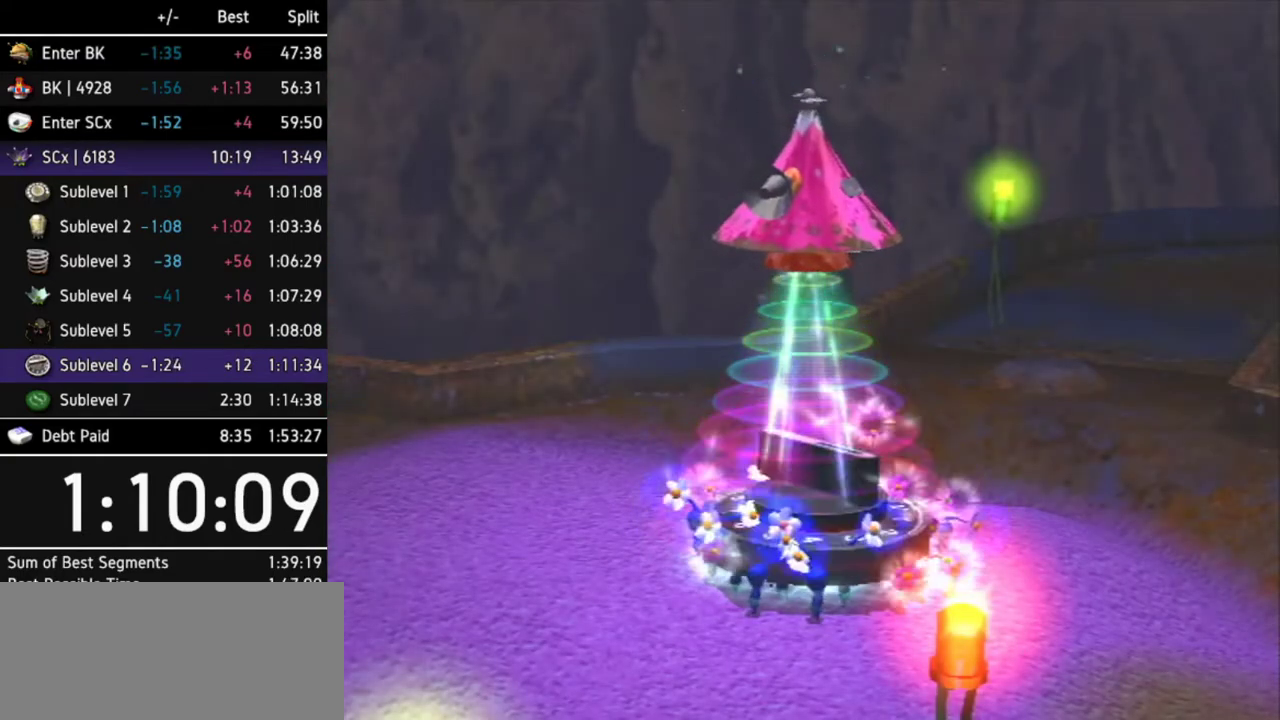
{"buttons": [], "left_stick": "center", "right_stick": "center", "events": []}
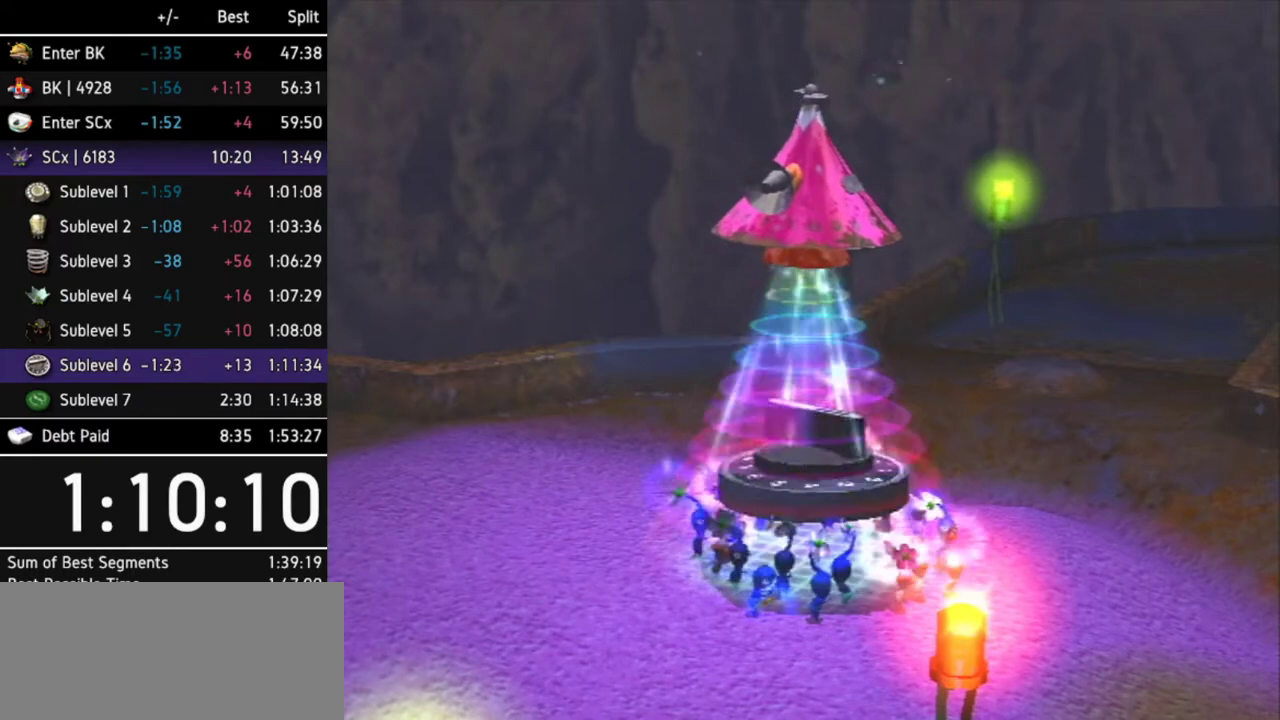
{"buttons": [], "left_stick": "center", "right_stick": "center", "events": []}
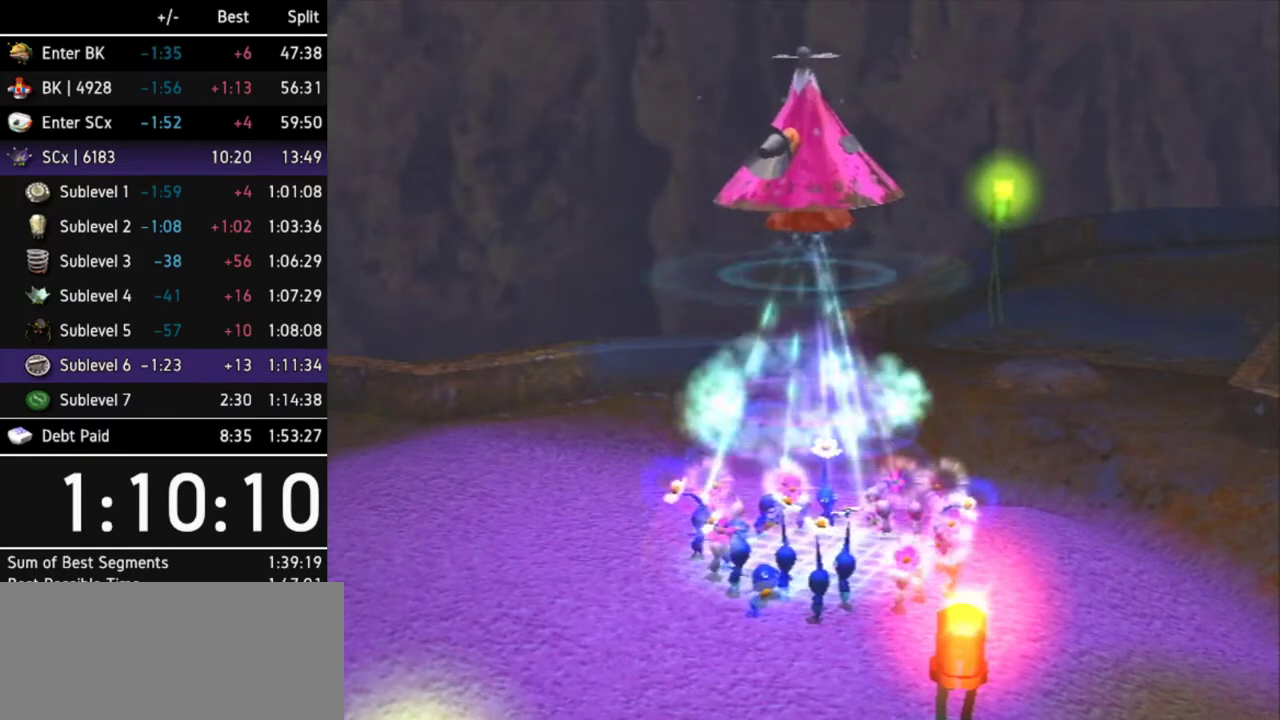
{"buttons": [], "left_stick": "center", "right_stick": "center", "events": []}
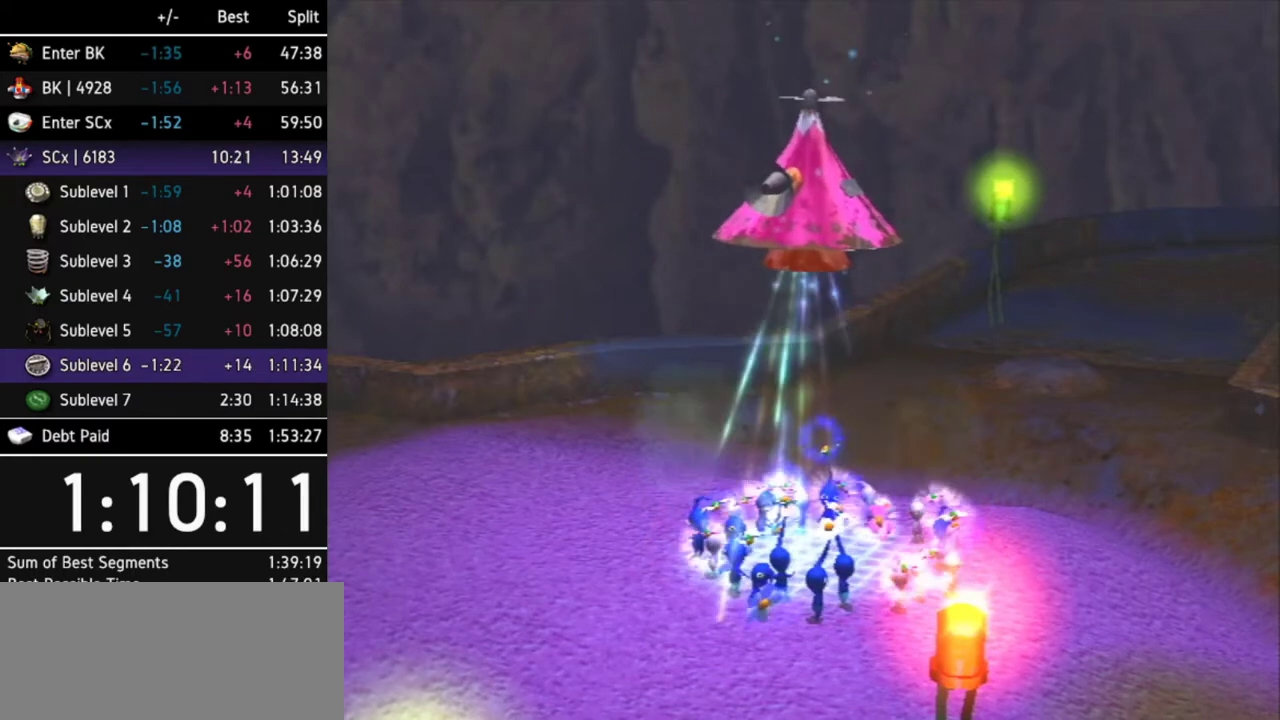
{"buttons": [], "left_stick": "center", "right_stick": "center", "events": []}